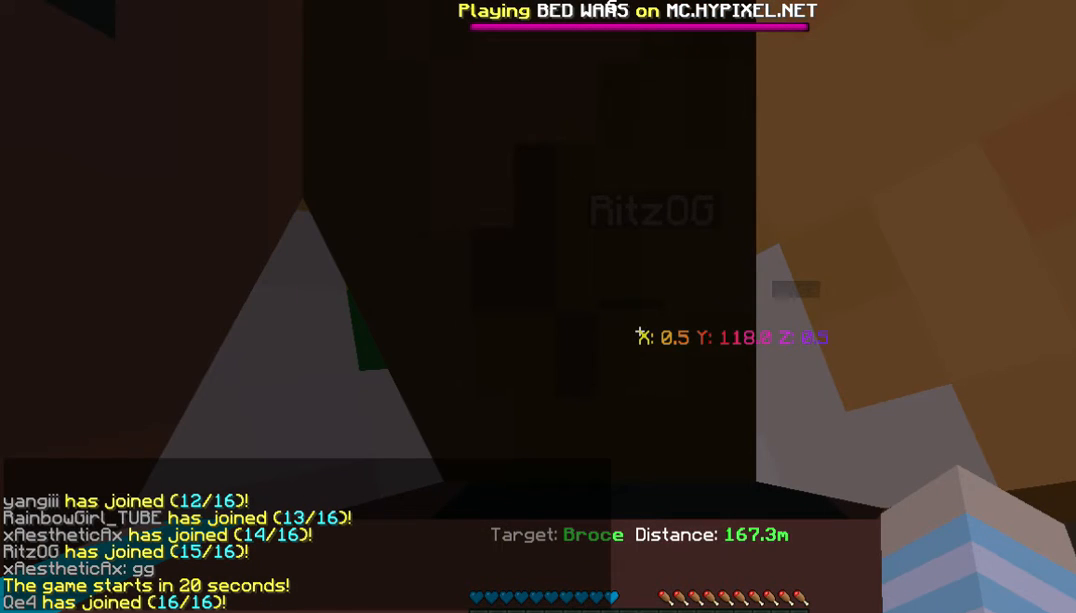
Gameplay with keyboard and mouse; each line is a JSON object with the keys and mouse buttons held at the frame after it. "events" lists presses ("down") and releases ("up") of "a", "d", "s", "w", "mouse_left" and "mouse_right" between this image and that frame as [ms after this image, input, new state], when the widget could be followed in between. "mouse_left", "mouse_right" = the "left", "right" buttons of the "mouse" list. No other keys are recorded. Fast repeated clicks can show as one long hold. Mouse movement is not recorded.
{"keys": ["s"], "mouse": [], "events": [[301, "s", "down"]]}
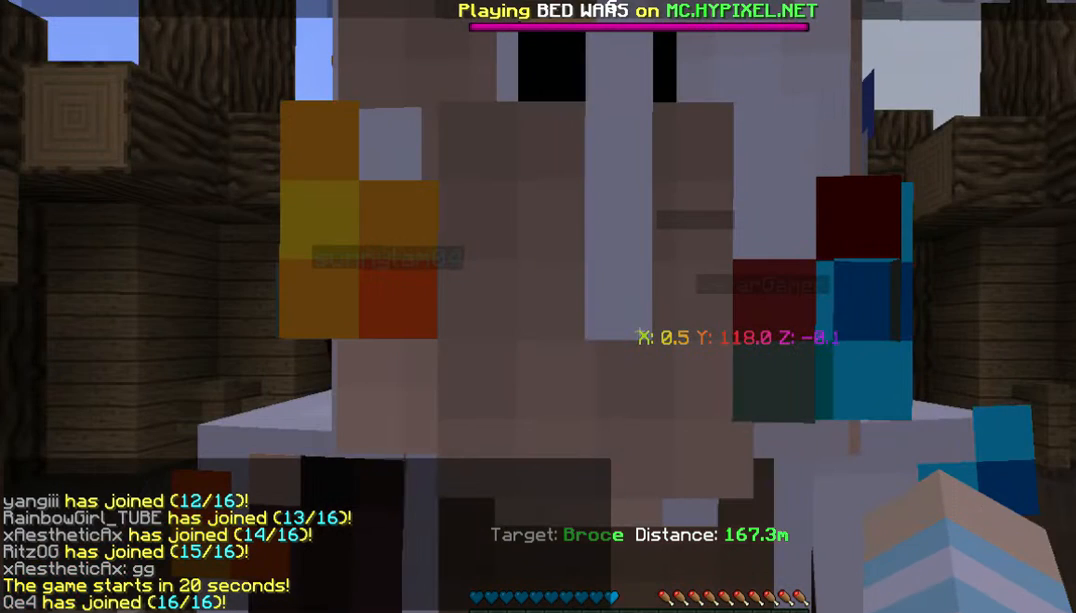
{"keys": ["s"], "mouse": [], "events": []}
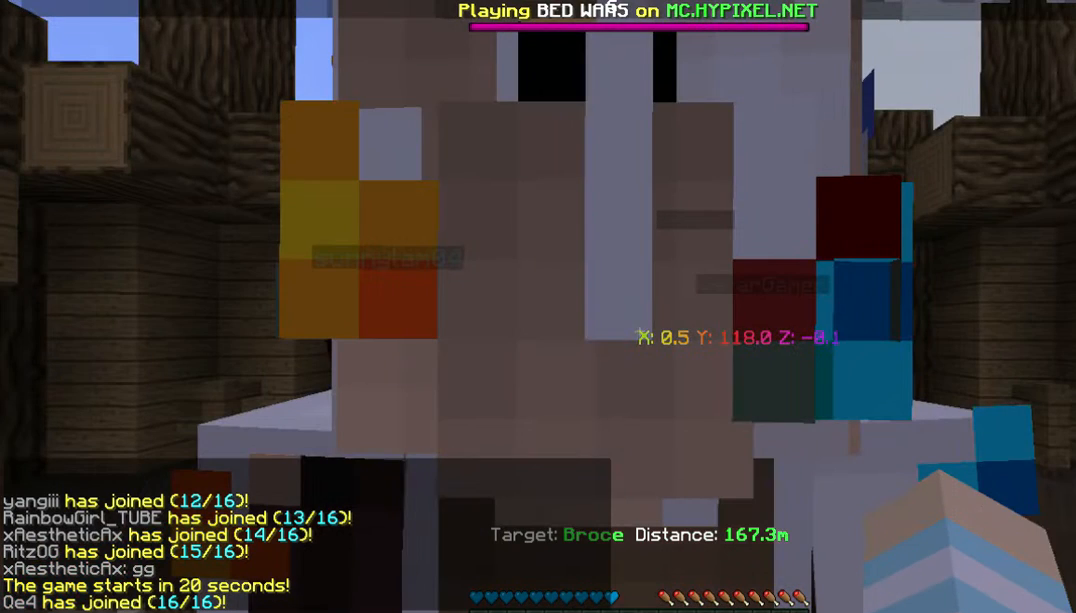
{"keys": ["s"], "mouse": [], "events": []}
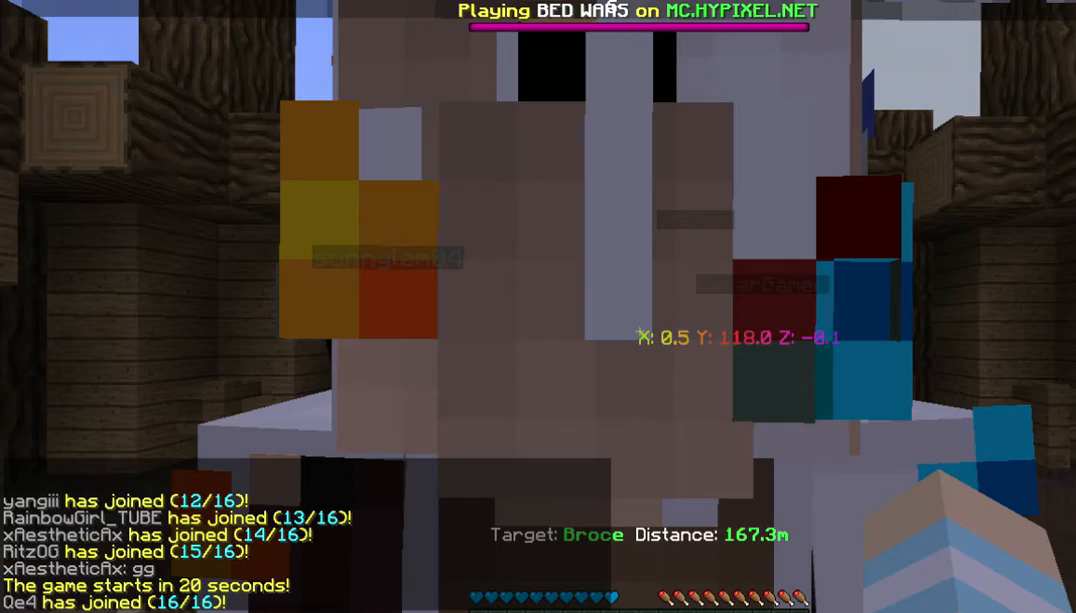
{"keys": ["s"], "mouse": [], "events": []}
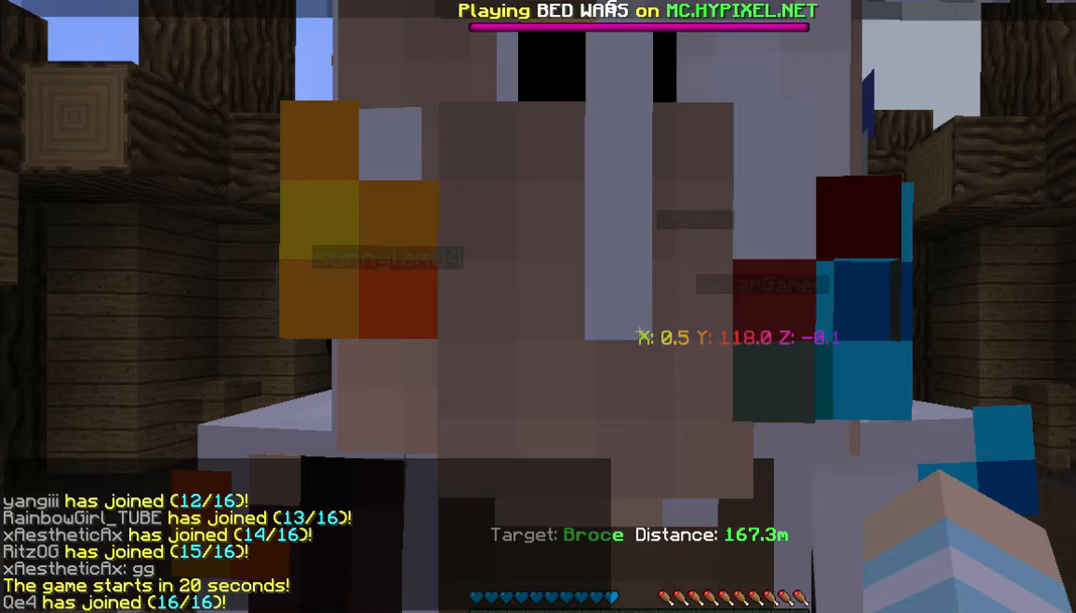
{"keys": ["s"], "mouse": [], "events": []}
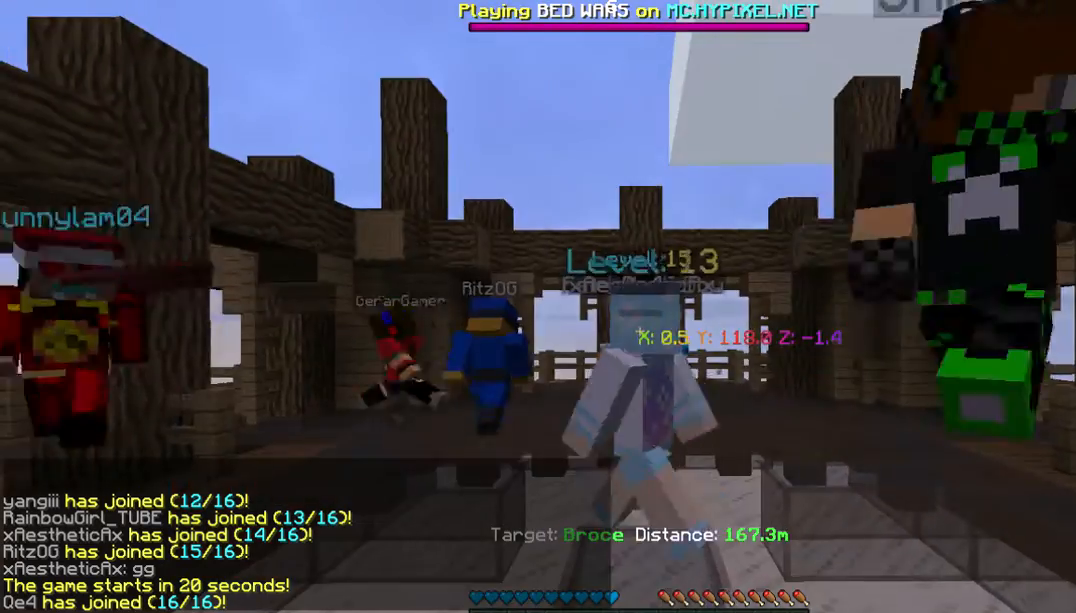
{"keys": ["s"], "mouse": [], "events": []}
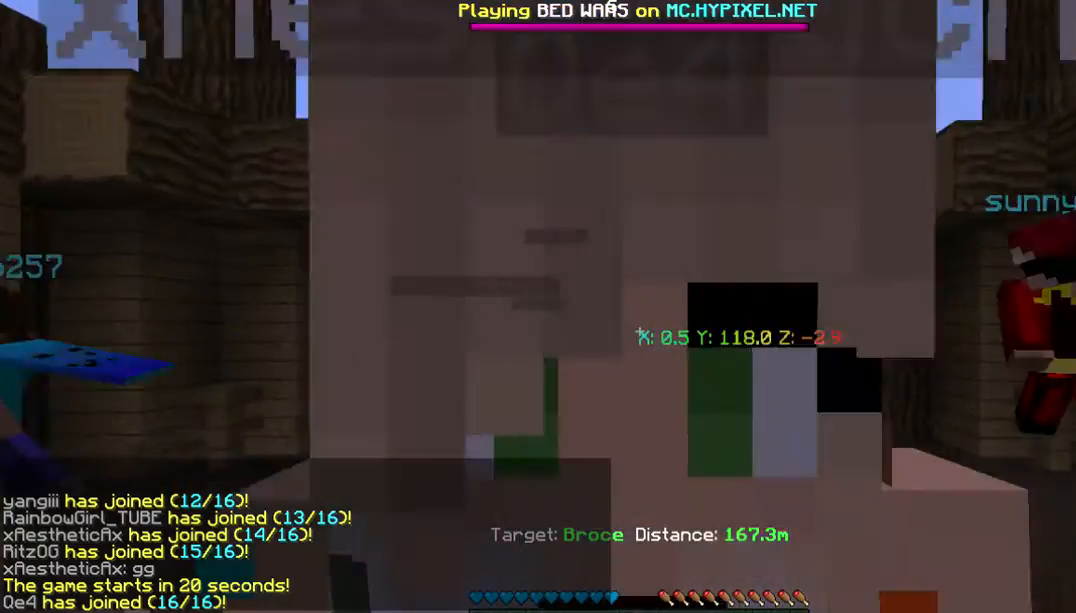
{"keys": ["s"], "mouse": [], "events": []}
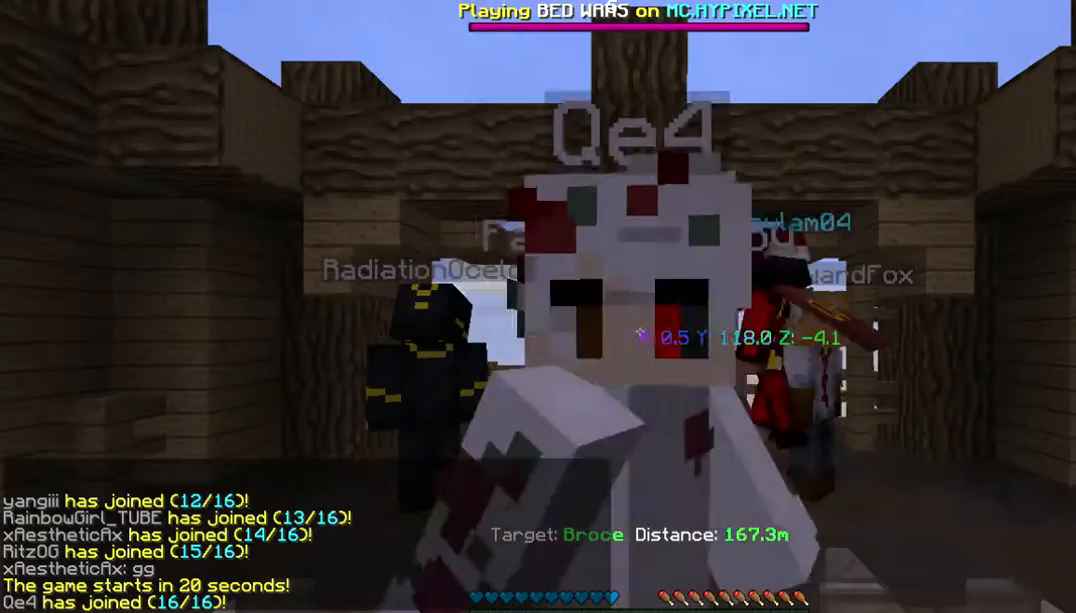
{"keys": [], "mouse": [], "events": [[301, "s", "up"]]}
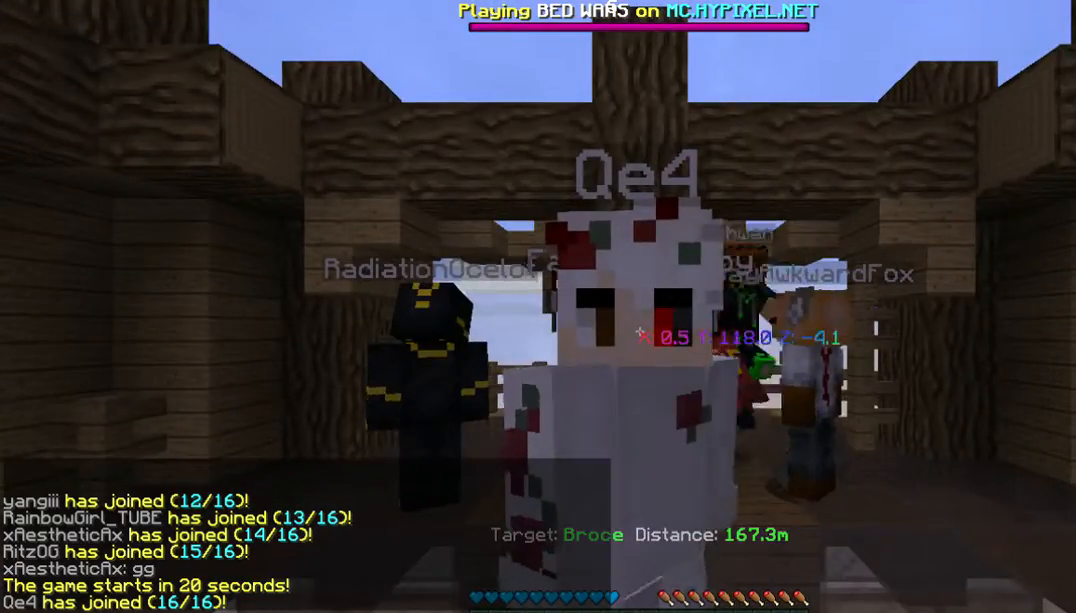
{"keys": ["w"], "mouse": [], "events": [[101, "w", "down"]]}
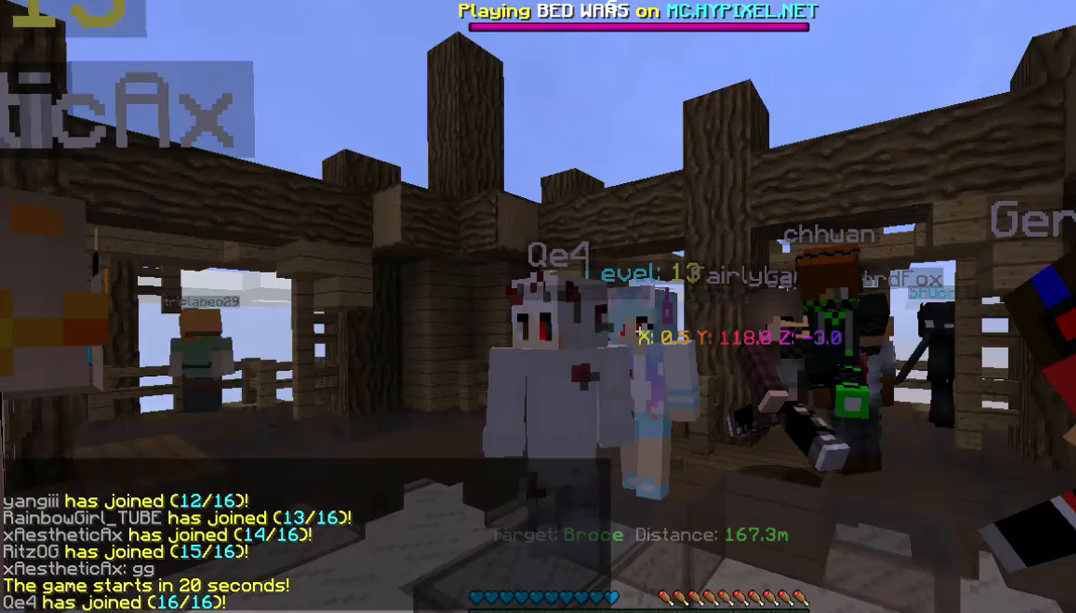
{"keys": ["w"], "mouse": [], "events": []}
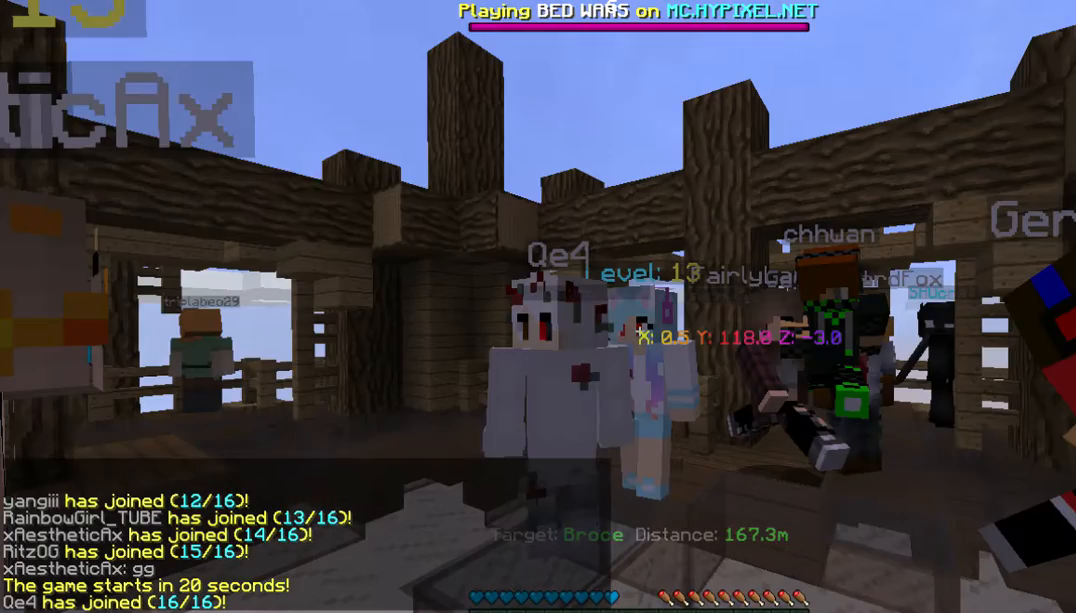
{"keys": ["w"], "mouse": [], "events": []}
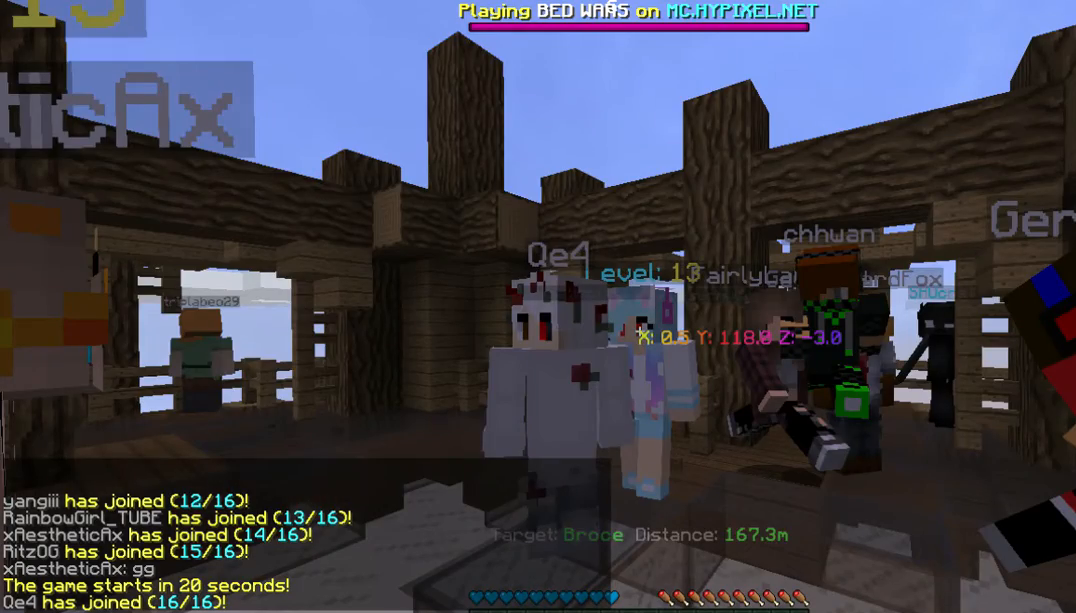
{"keys": ["w"], "mouse": [], "events": []}
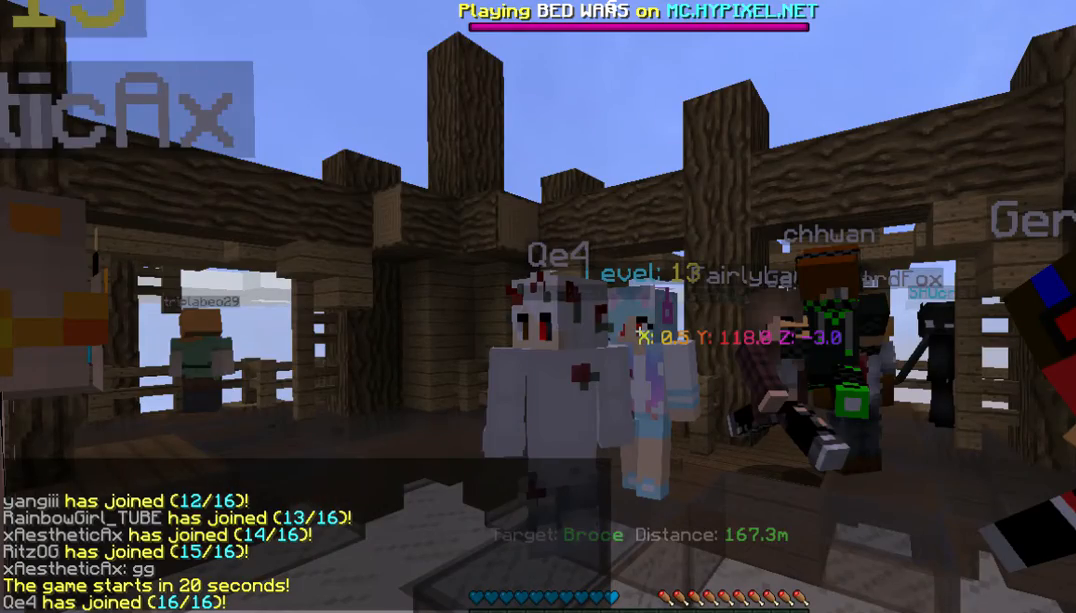
{"keys": ["w"], "mouse": [], "events": []}
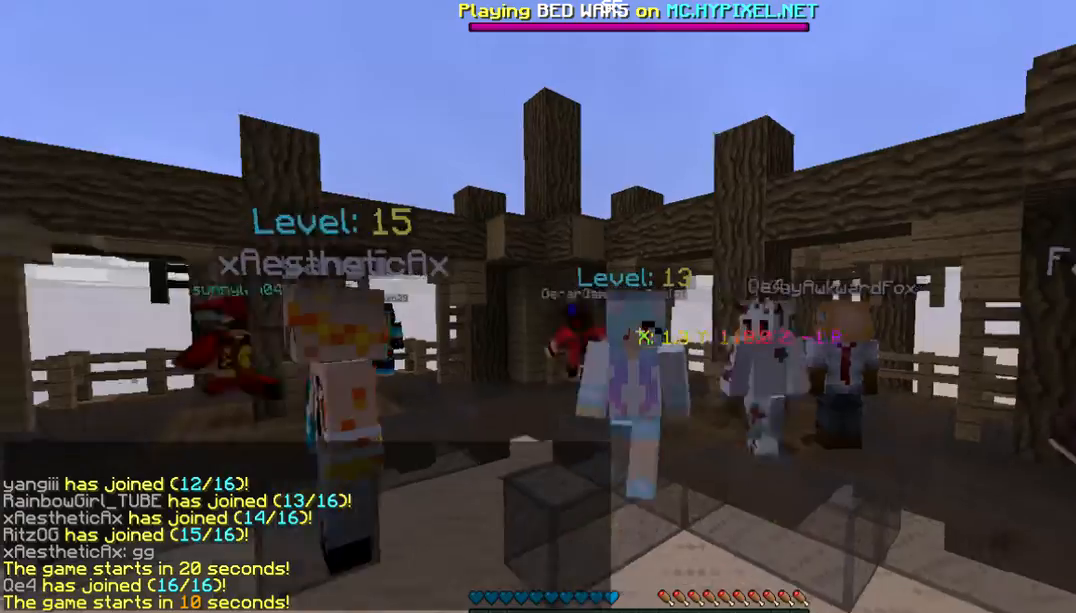
{"keys": [], "mouse": [], "events": [[66, "w", "up"]]}
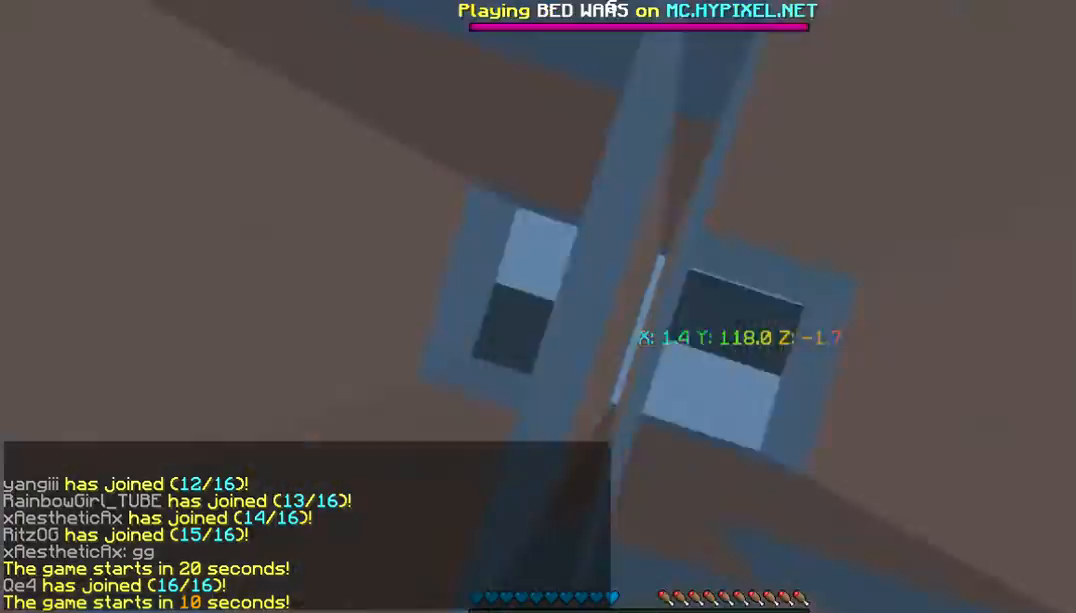
{"keys": ["w"], "mouse": [], "events": [[67, "w", "down"]]}
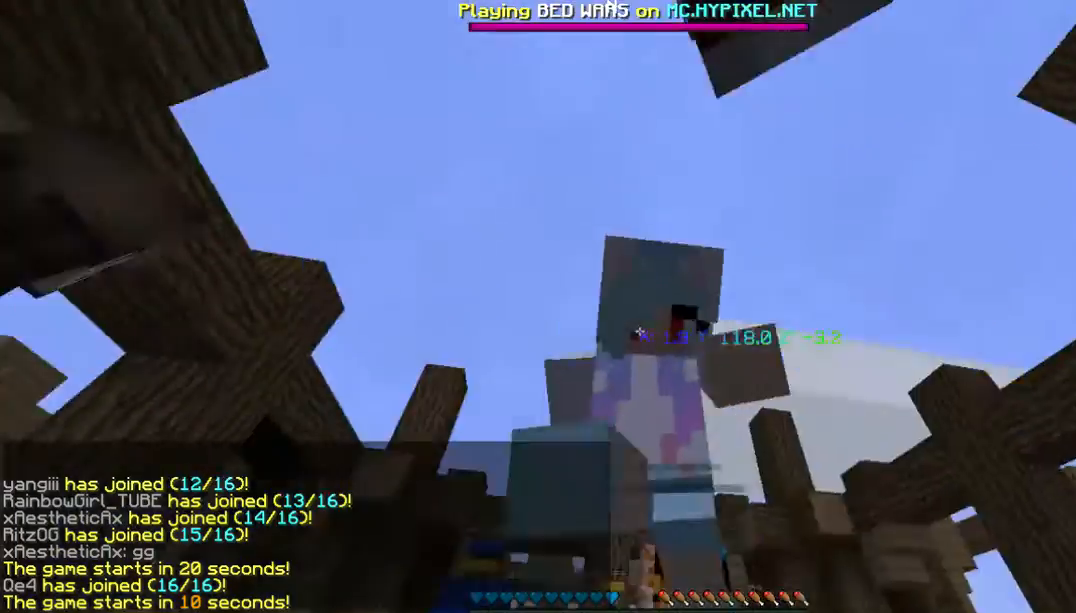
{"keys": ["w"], "mouse": [], "events": []}
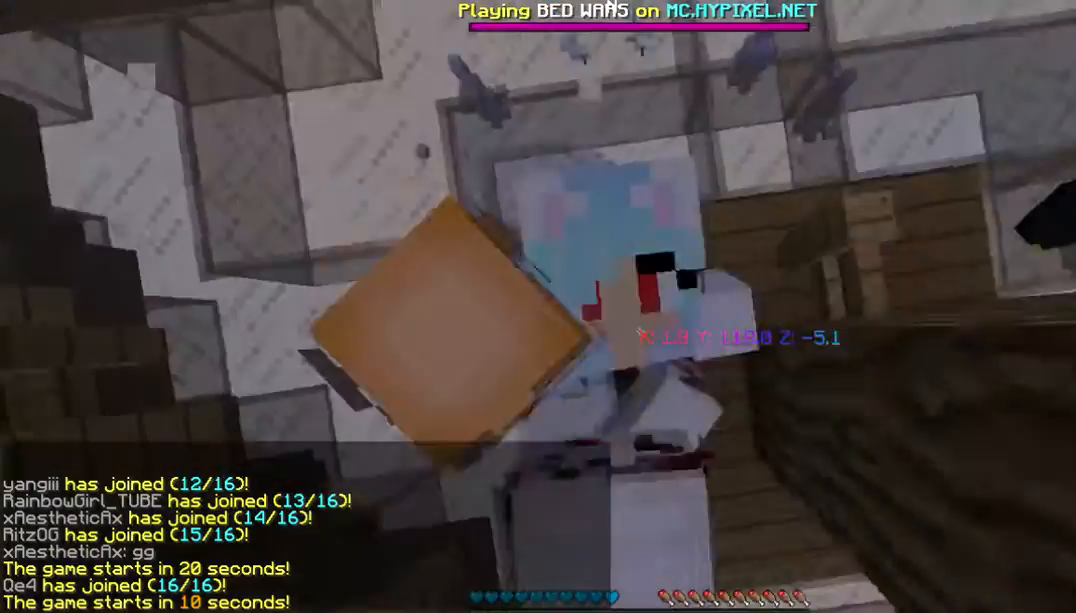
{"keys": [], "mouse": [], "events": [[502, "w", "up"]]}
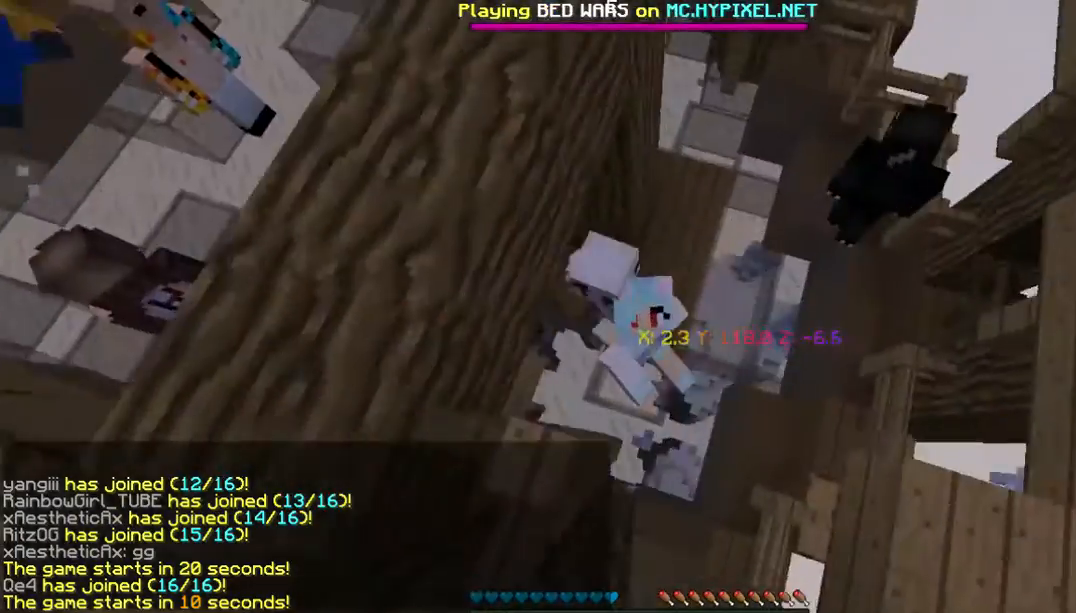
{"keys": ["s"], "mouse": [], "events": [[33, "s", "down"]]}
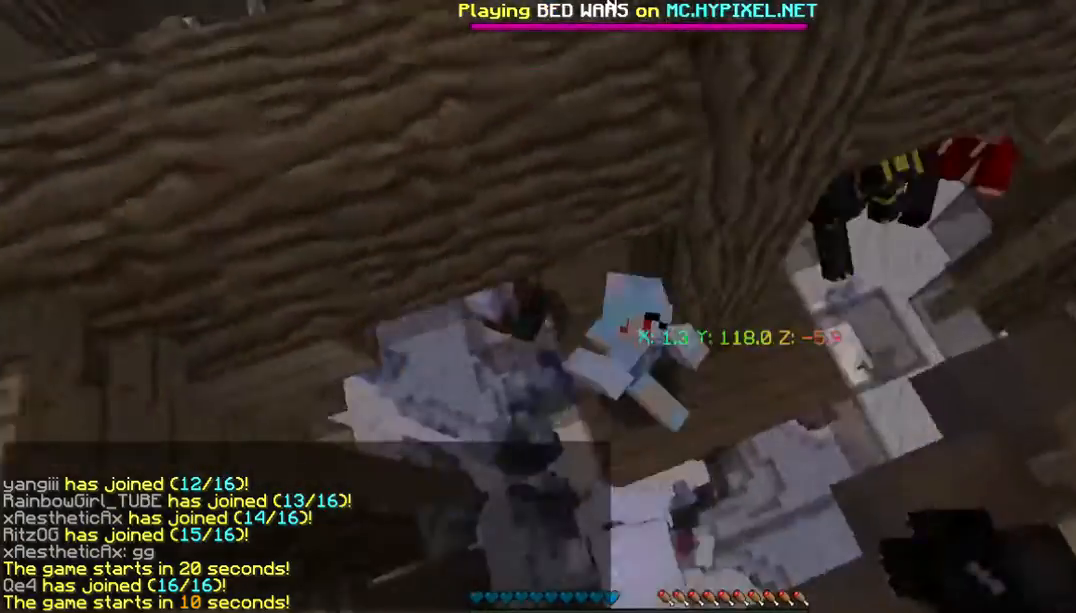
{"keys": ["d", "s"], "mouse": [], "events": [[335, "d", "down"]]}
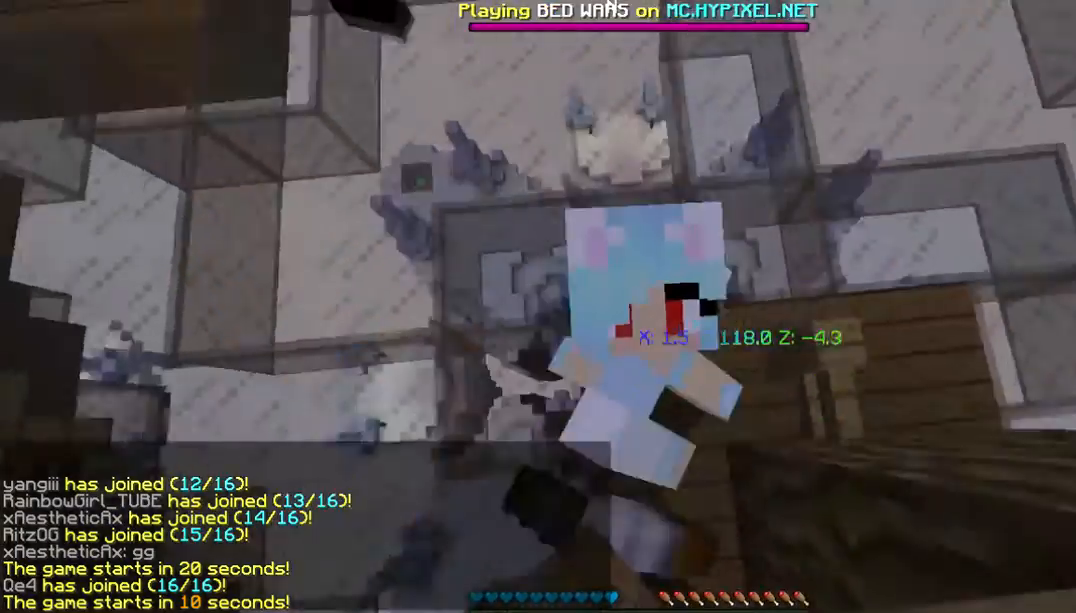
{"keys": ["s"], "mouse": [], "events": [[33, "d", "up"]]}
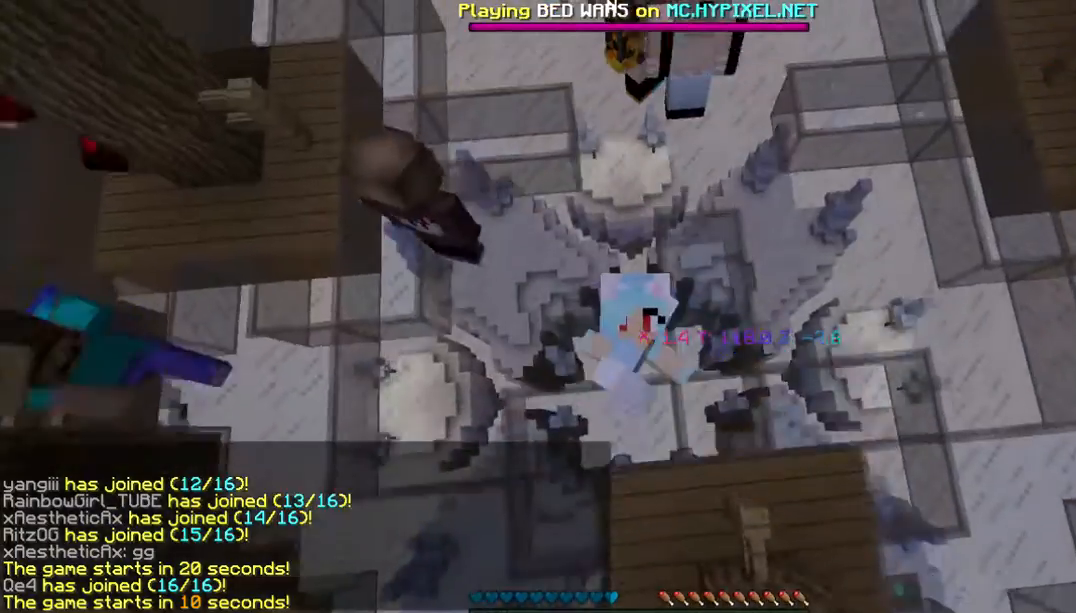
{"keys": ["s"], "mouse": [], "events": [[167, "d", "down"], [334, "d", "up"]]}